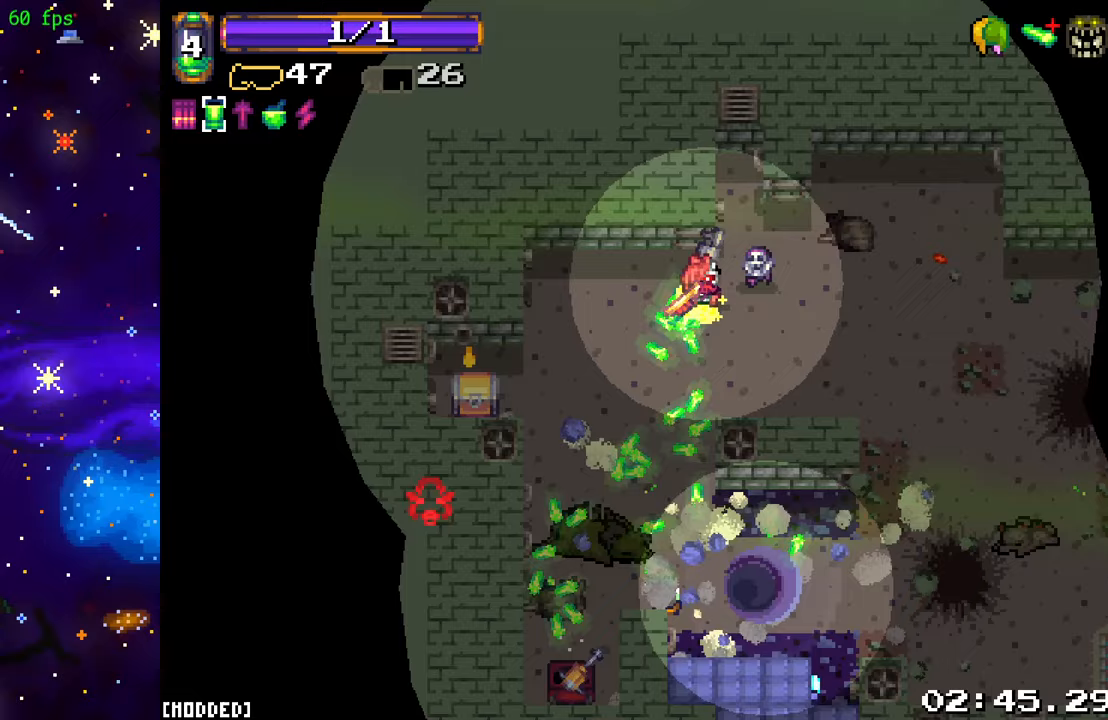
Gameplay with a controller (PlayStation layout); each line is a JSON object with the inputs held at the frame after it. "events" lists button and stick changes between this image and that frame as [ms after this image, input, new state], when the widget could be followed in between. Not read: L3 R3.
{"buttons": [], "left_stick": "down-left", "right_stick": "down-left", "events": [[500, "left_stick", "down-left"]]}
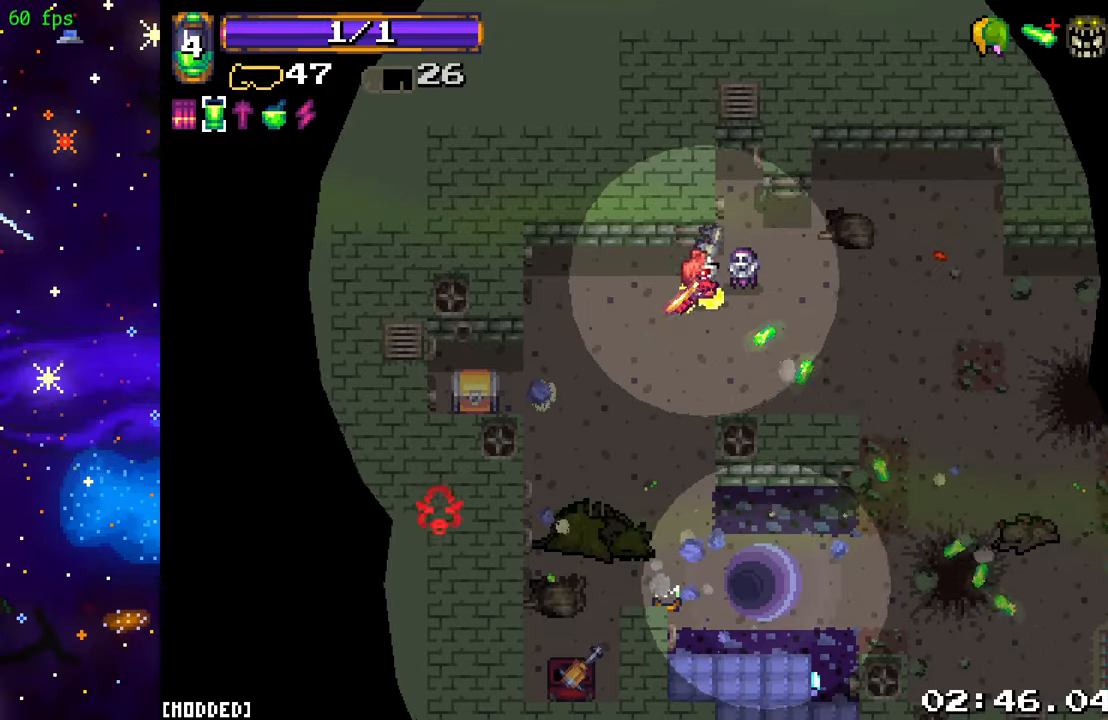
{"buttons": [], "left_stick": "up-left", "right_stick": "down", "events": [[317, "left_stick", "up-left"], [417, "right_stick", "down"]]}
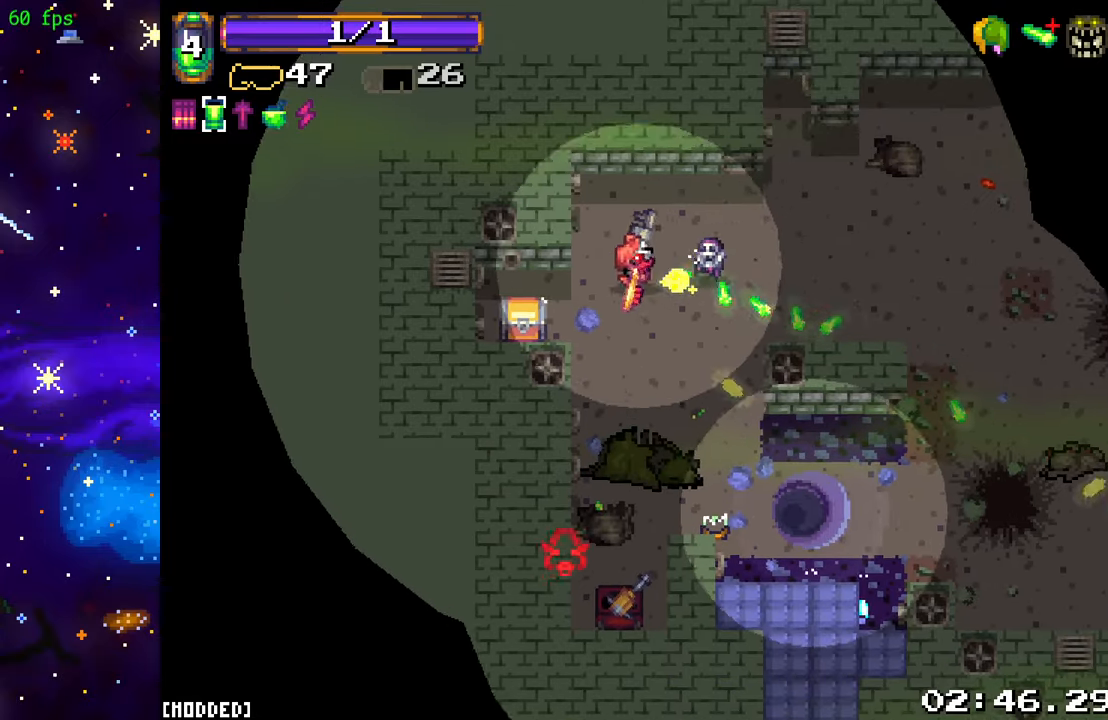
{"buttons": [], "left_stick": "down-right", "right_stick": "down-right", "events": [[67, "left_stick", "down-left"], [133, "L1", "down"], [267, "L1", "up"], [367, "right_stick", "down-right"], [383, "left_stick", "down-right"]]}
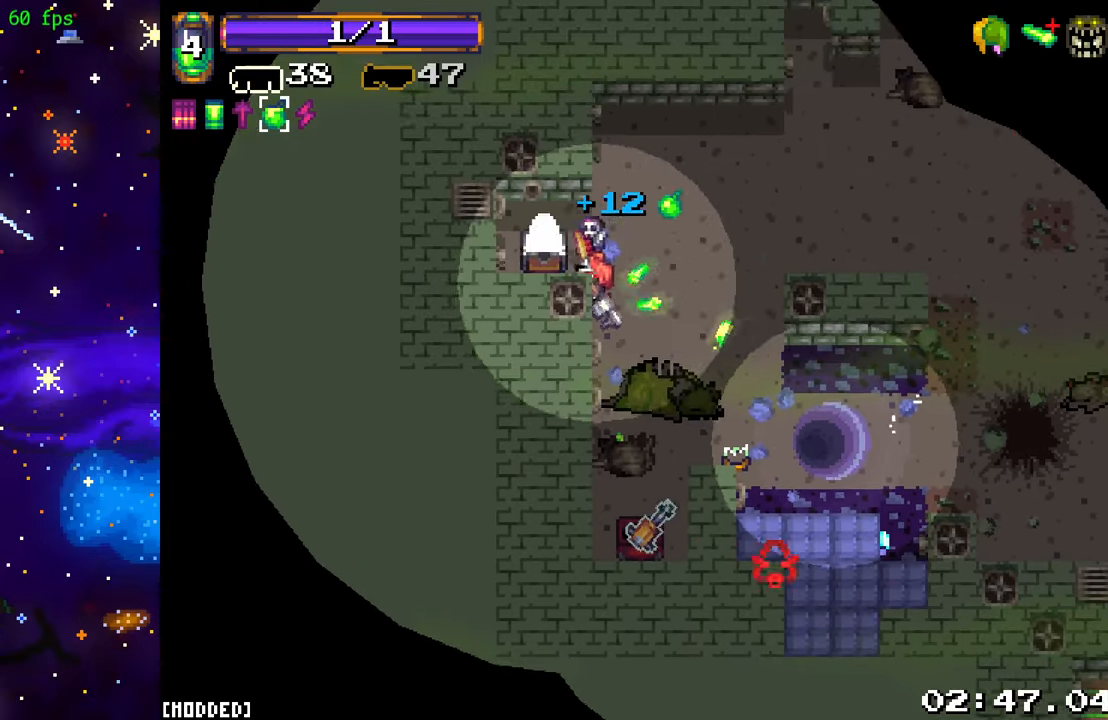
{"buttons": [], "left_stick": "down-left", "right_stick": "right", "events": [[167, "left_stick", "down"], [367, "left_stick", "down-left"], [383, "right_stick", "right"]]}
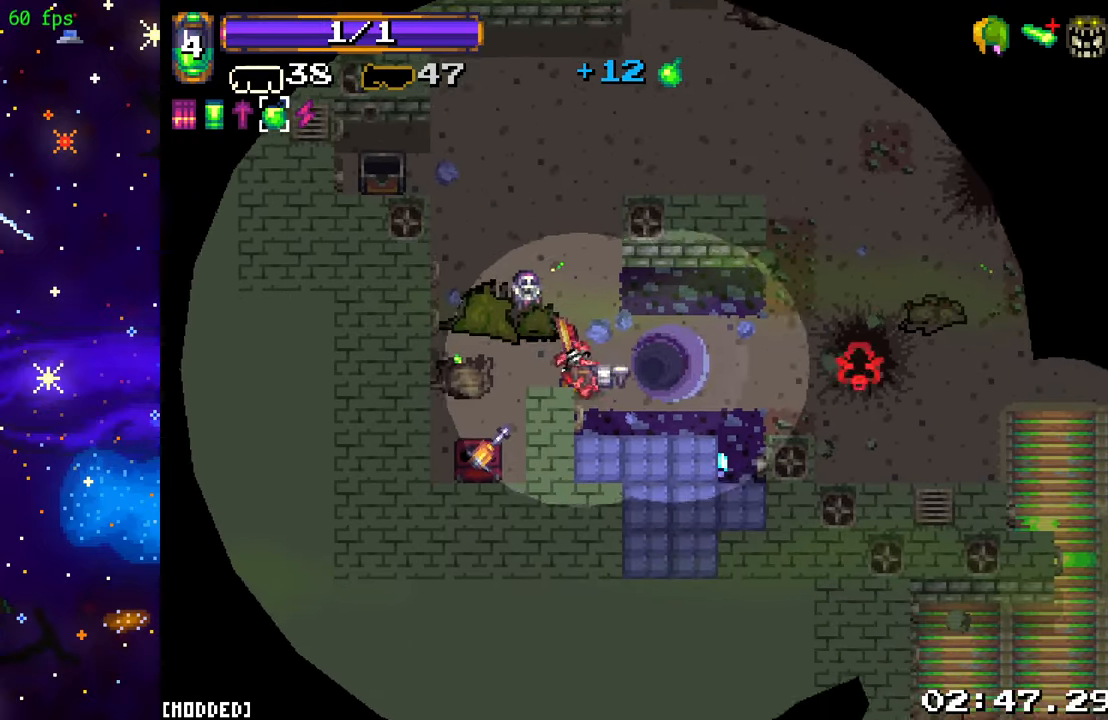
{"buttons": [], "left_stick": "down-left", "right_stick": "up-left", "events": [[200, "right_stick", "up-right"], [483, "right_stick", "up-left"]]}
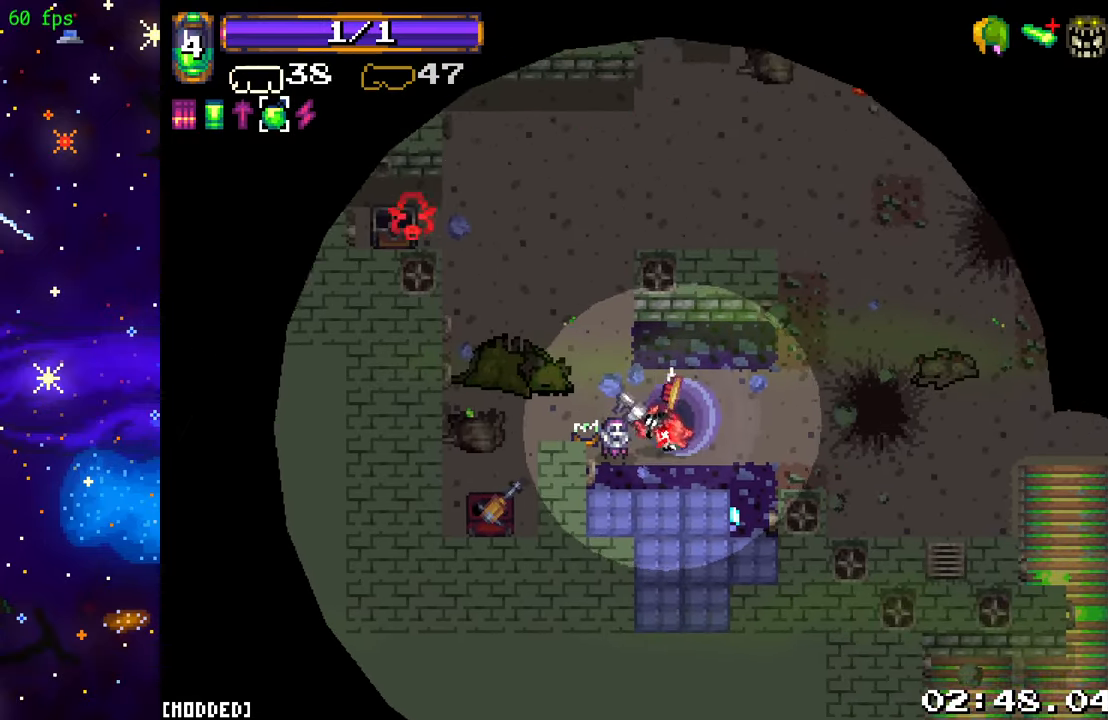
{"buttons": [], "left_stick": "center", "right_stick": "down-left", "events": [[67, "right_stick", "down-left"], [83, "left_stick", "center"]]}
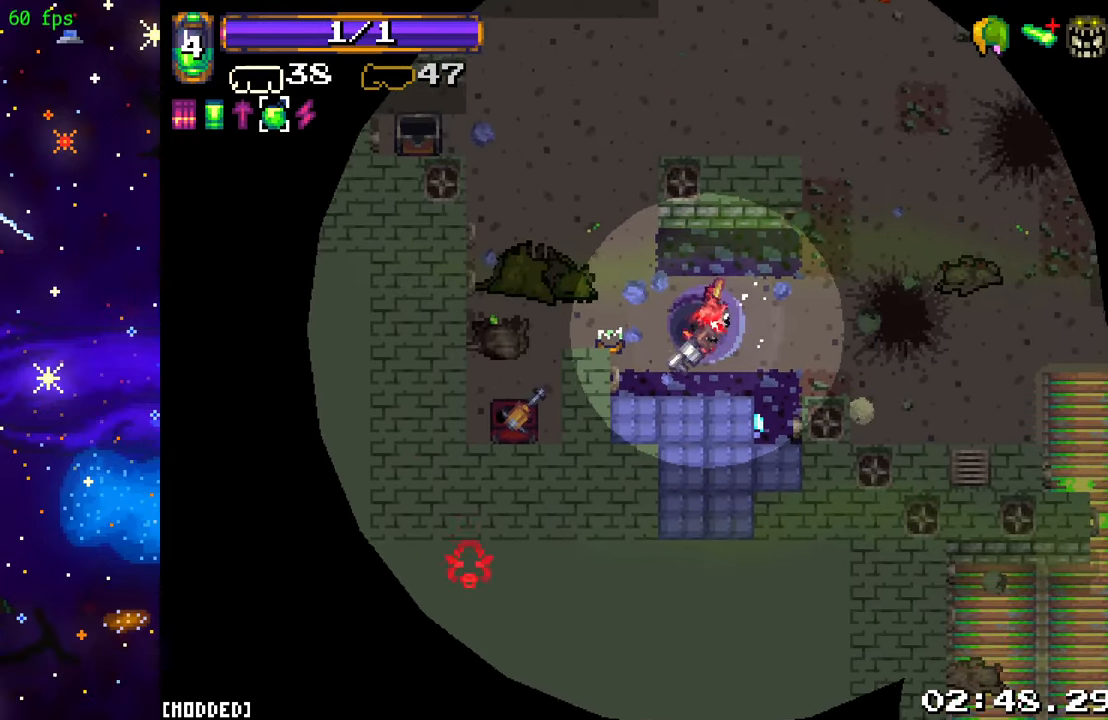
{"buttons": [], "left_stick": "center", "right_stick": "down-left", "events": [[83, "right_stick", "up-left"], [150, "right_stick", "down-left"], [233, "right_stick", "up-left"], [300, "right_stick", "down-left"], [383, "right_stick", "up-left"], [467, "right_stick", "down-left"]]}
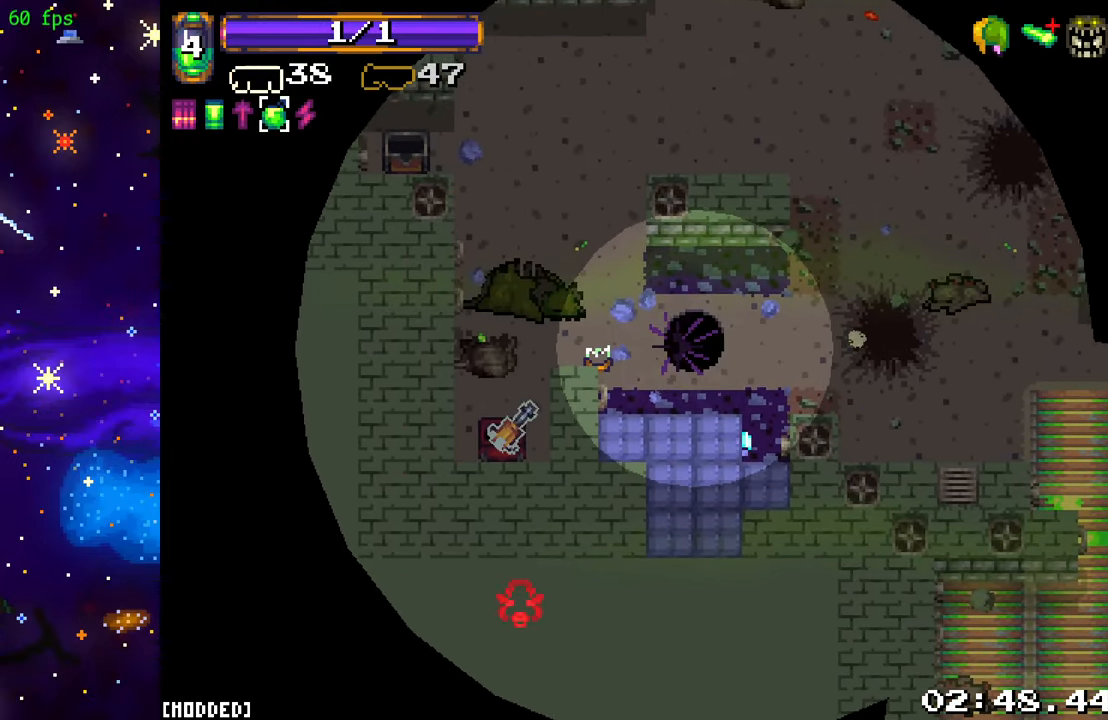
{"buttons": [], "left_stick": "center", "right_stick": "center", "events": [[67, "right_stick", "up-left"], [133, "right_stick", "down-left"], [217, "right_stick", "up-left"], [300, "right_stick", "down-left"], [433, "right_stick", "center"]]}
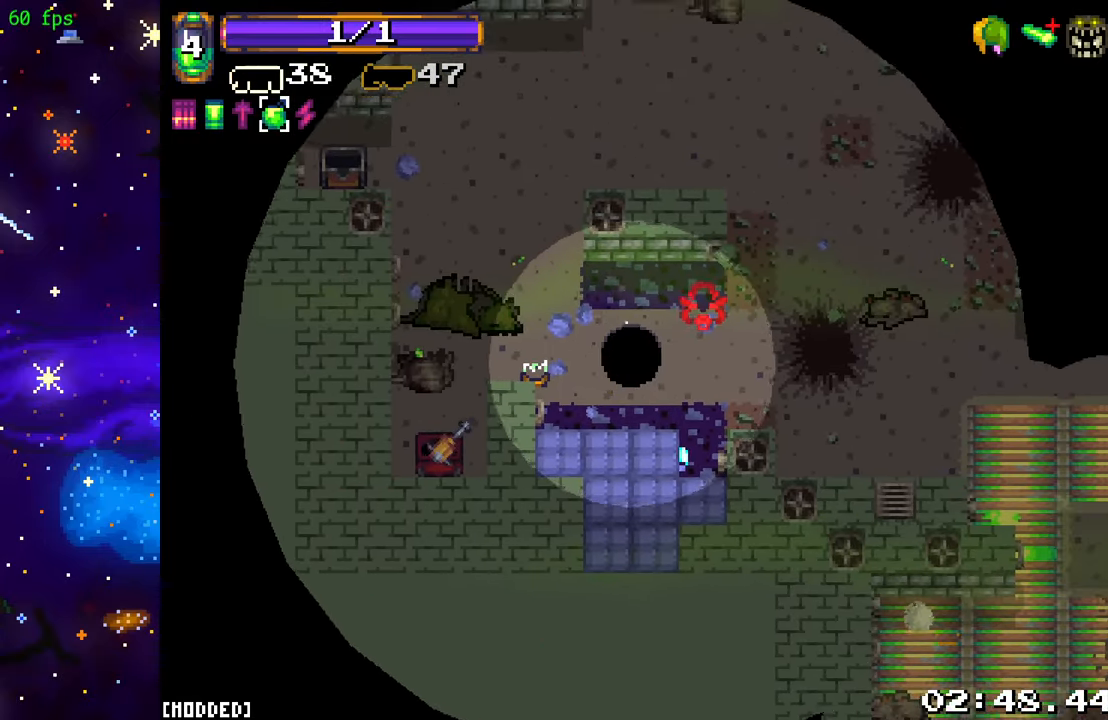
{"buttons": [], "left_stick": "center", "right_stick": "center", "events": []}
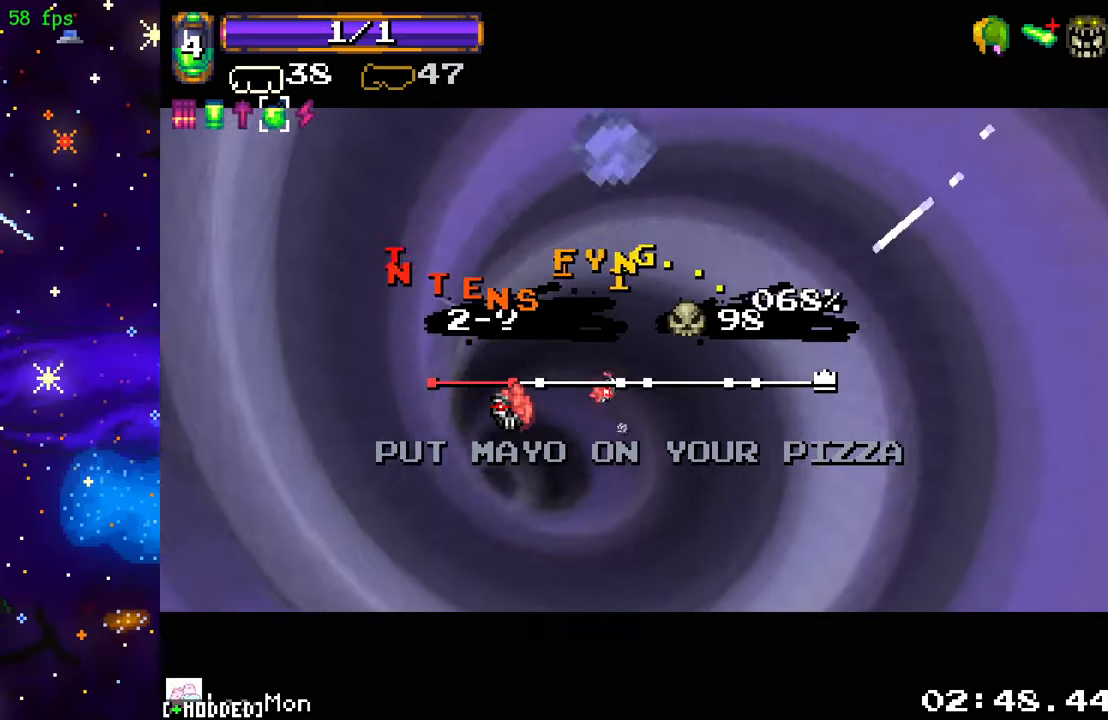
{"buttons": [], "left_stick": "center", "right_stick": "center", "events": []}
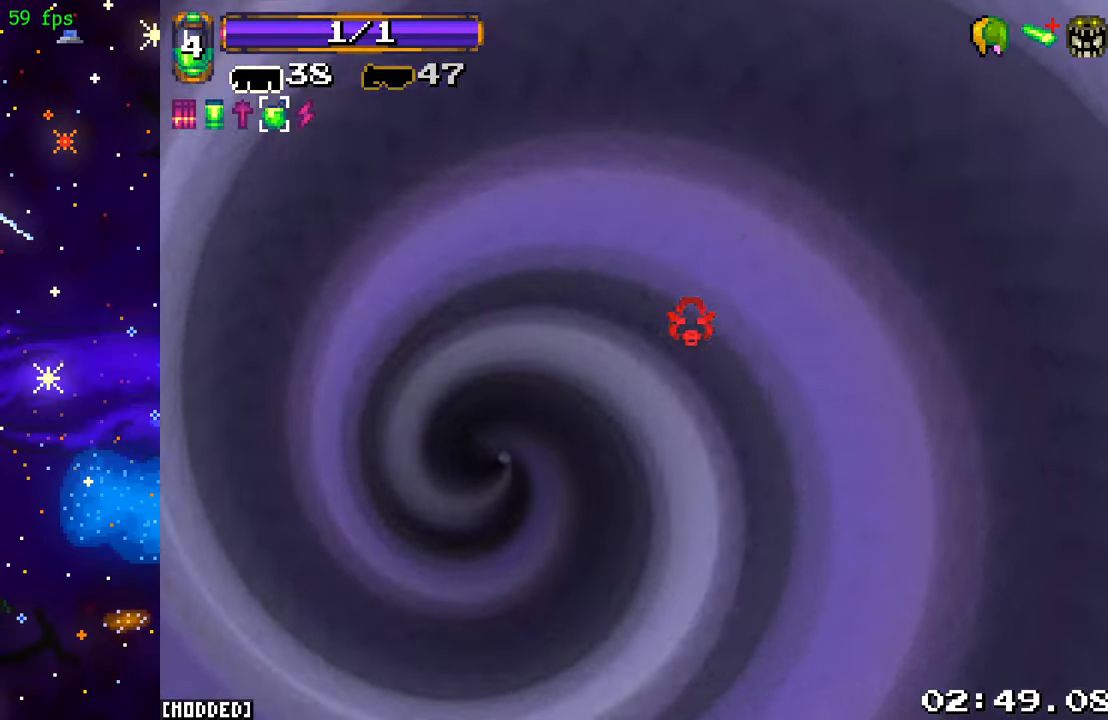
{"buttons": [], "left_stick": "center", "right_stick": "center", "events": []}
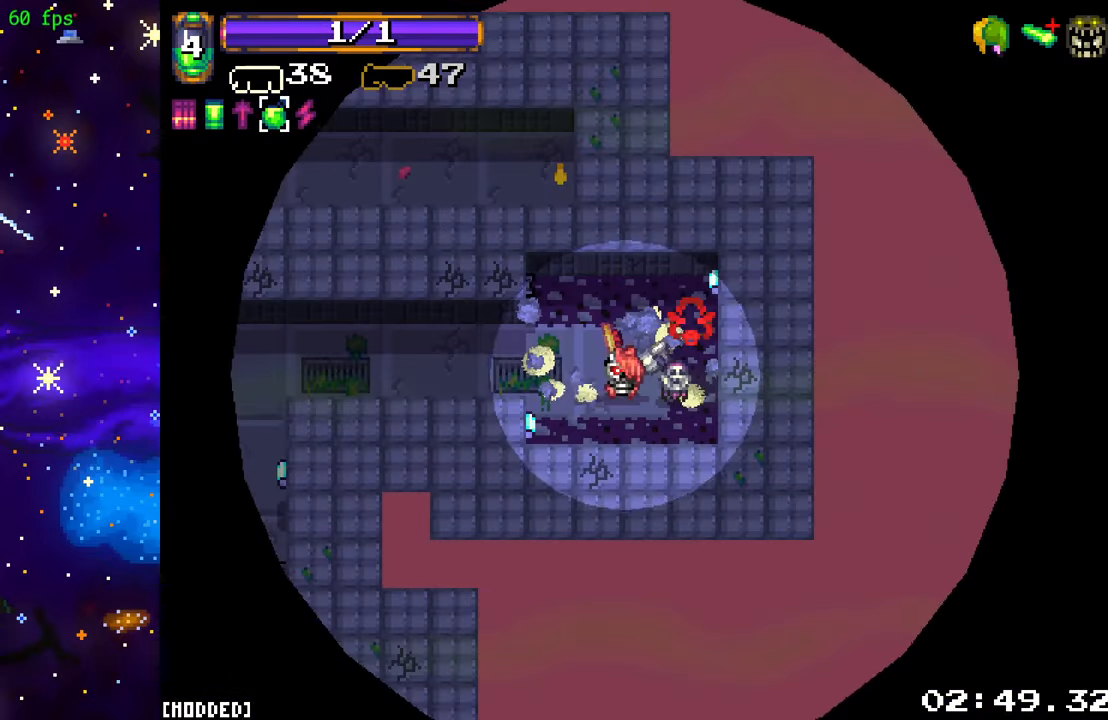
{"buttons": [], "left_stick": "up-left", "right_stick": "left", "events": [[50, "left_stick", "down-left"], [134, "right_stick", "down"], [167, "left_stick", "left"], [267, "right_stick", "down-left"], [367, "right_stick", "left"], [450, "left_stick", "up-left"]]}
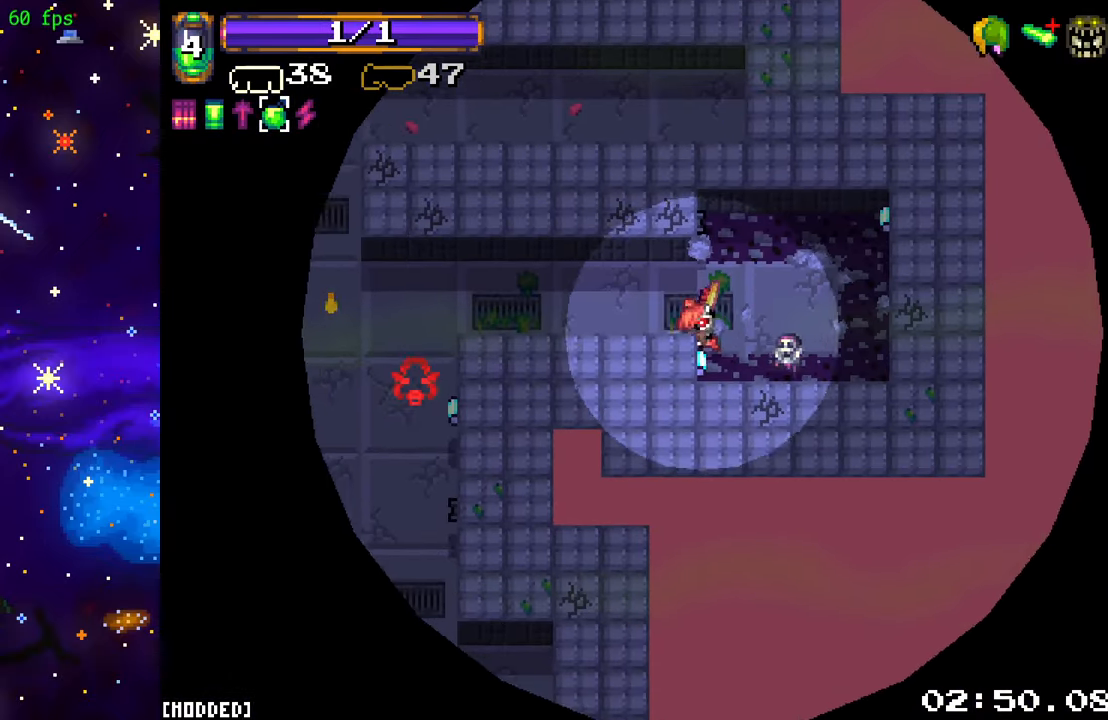
{"buttons": ["L1"], "left_stick": "left", "right_stick": "left", "events": [[284, "left_stick", "left"], [500, "L1", "down"]]}
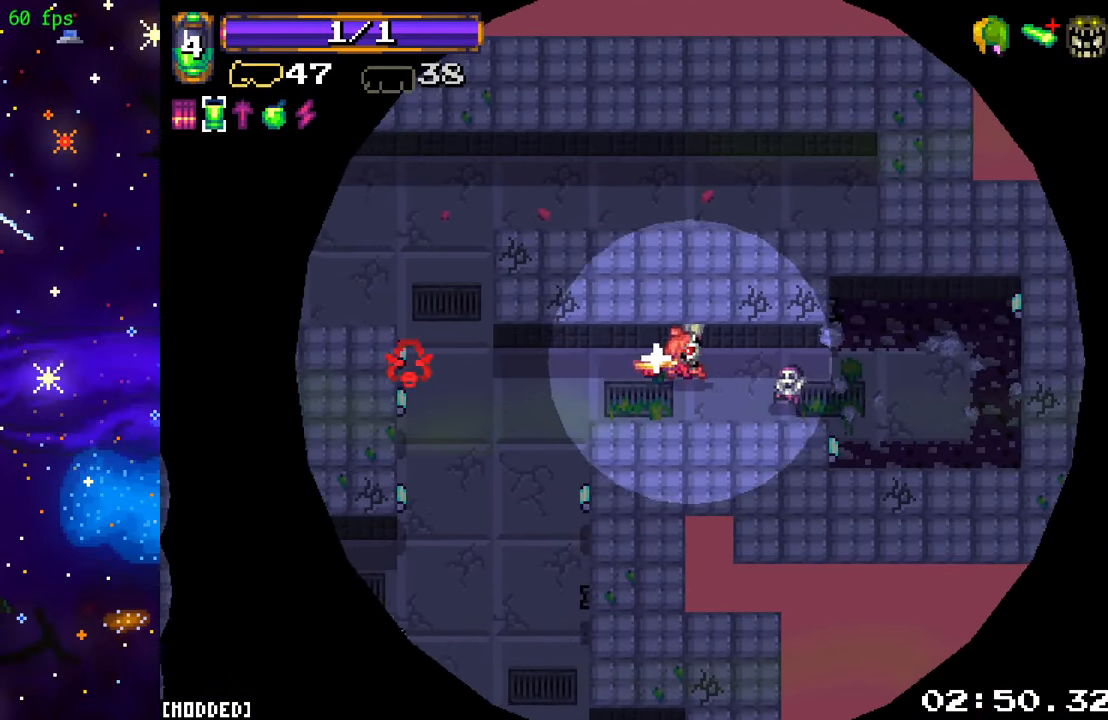
{"buttons": [], "left_stick": "up-left", "right_stick": "left", "events": [[134, "L1", "up"], [467, "left_stick", "up-left"]]}
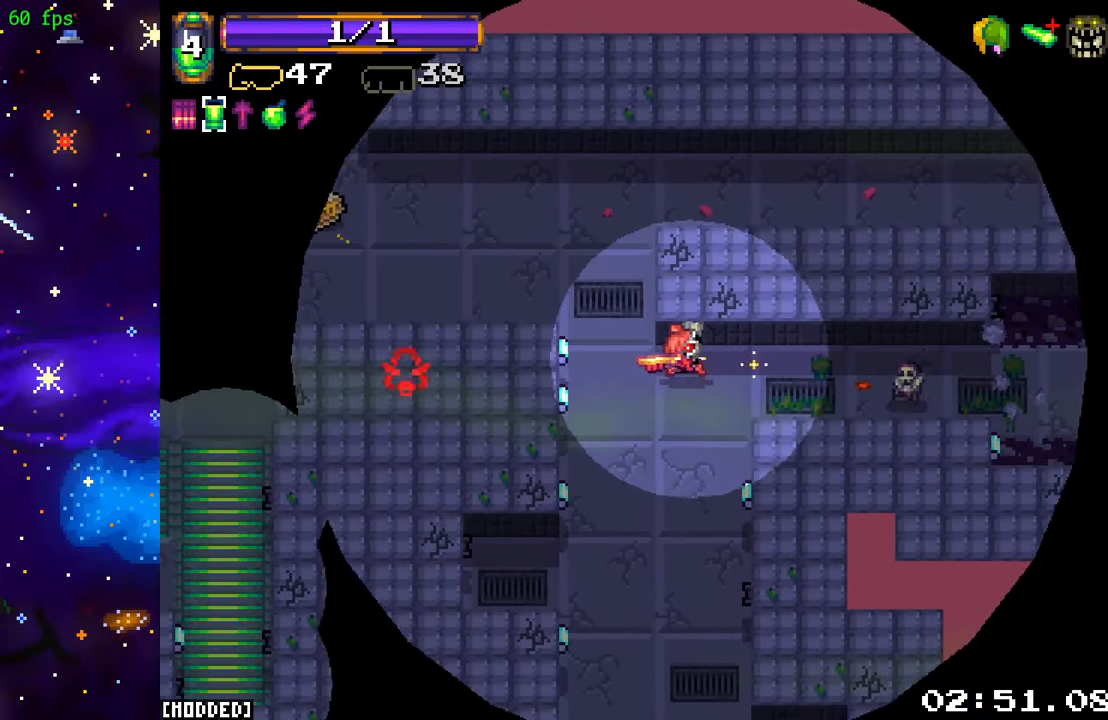
{"buttons": [], "left_stick": "up-left", "right_stick": "left", "events": []}
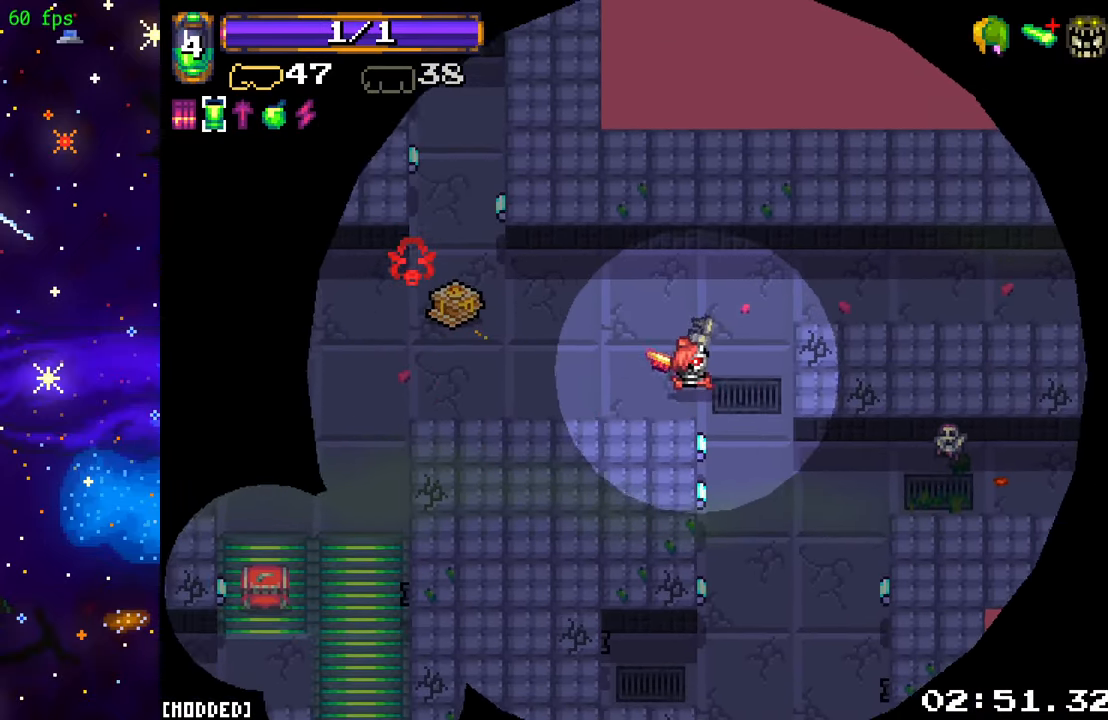
{"buttons": [], "left_stick": "left", "right_stick": "left", "events": [[50, "R2", "down"], [217, "R2", "up"], [450, "left_stick", "left"]]}
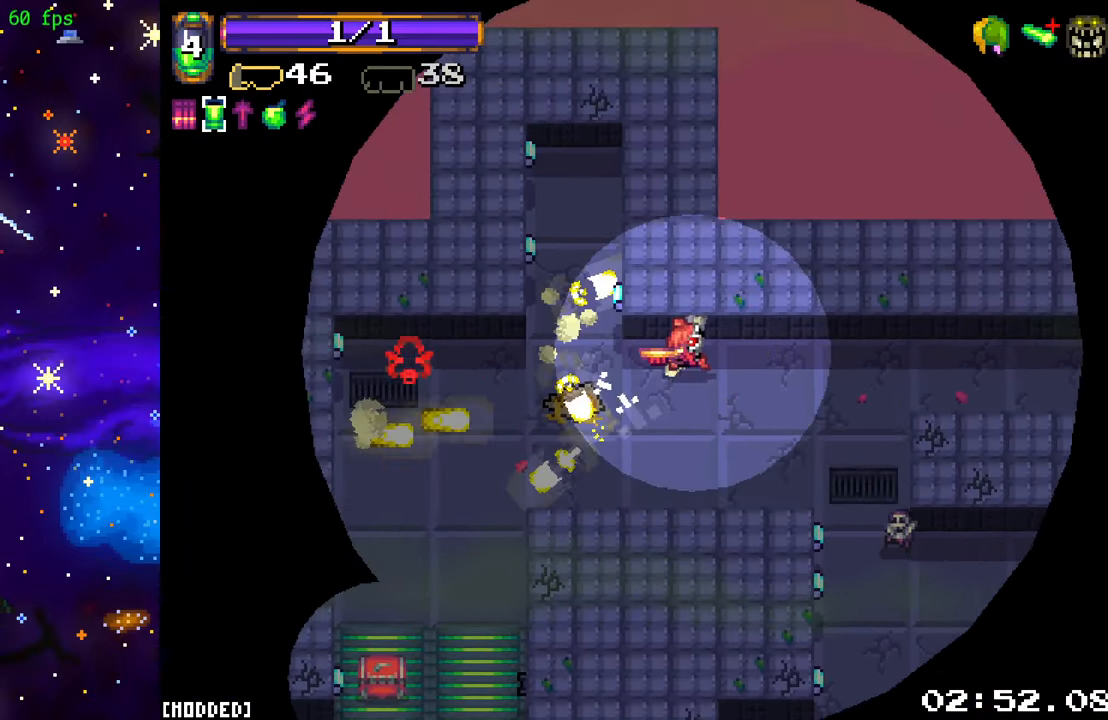
{"buttons": [], "left_stick": "down-left", "right_stick": "down-left", "events": [[267, "left_stick", "down-left"], [400, "right_stick", "down-left"]]}
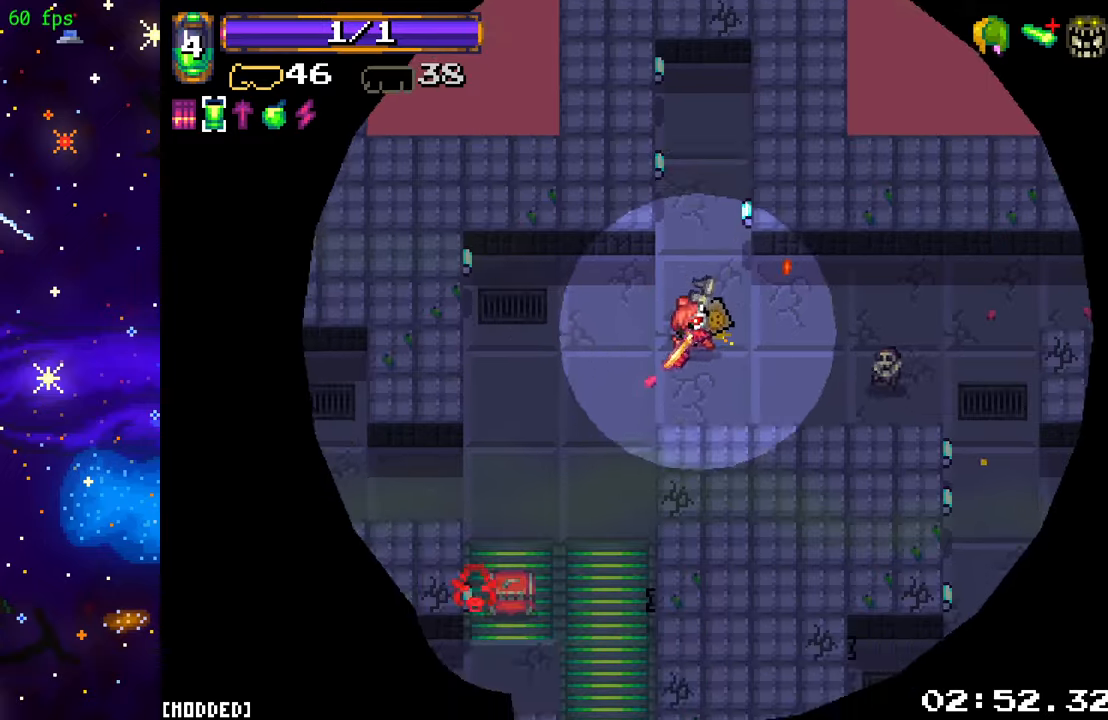
{"buttons": [], "left_stick": "left", "right_stick": "left", "events": [[133, "left_stick", "left"], [250, "right_stick", "left"]]}
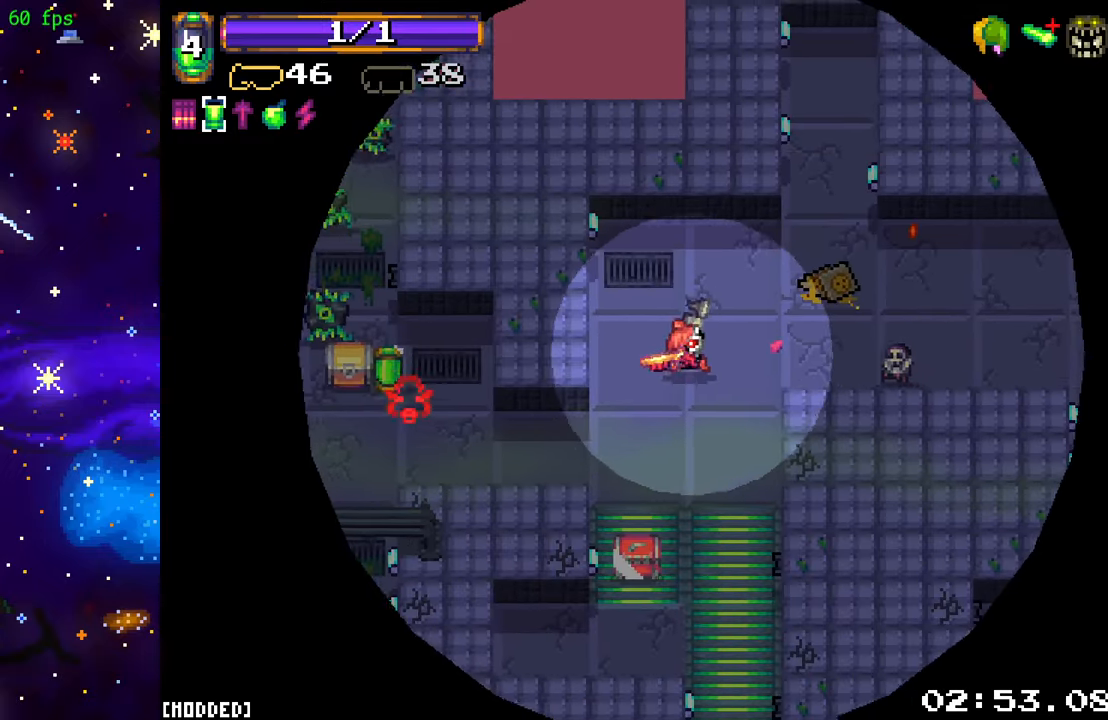
{"buttons": [], "left_stick": "up-left", "right_stick": "left", "events": [[16, "L1", "down"], [33, "left_stick", "down"], [183, "L1", "up"], [366, "left_stick", "down-left"], [500, "left_stick", "up-left"]]}
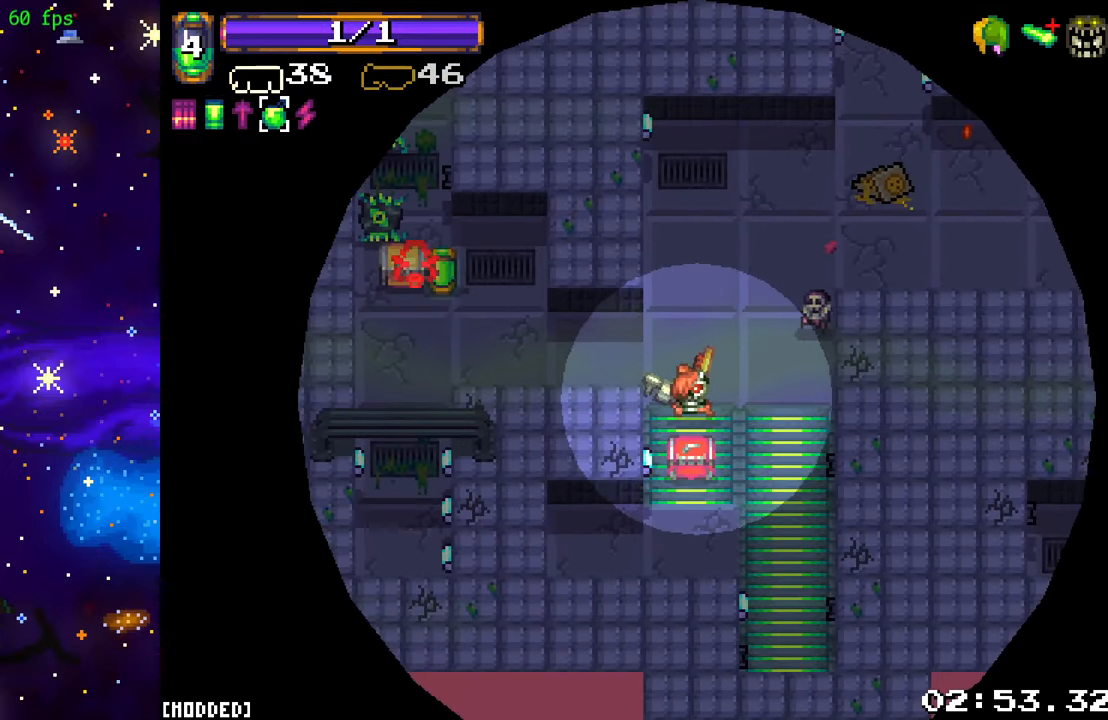
{"buttons": [], "left_stick": "up-right", "right_stick": "left", "events": [[16, "R2", "down"], [200, "left_stick", "down-left"], [283, "R2", "up"], [283, "left_stick", "down-right"], [383, "left_stick", "up-right"]]}
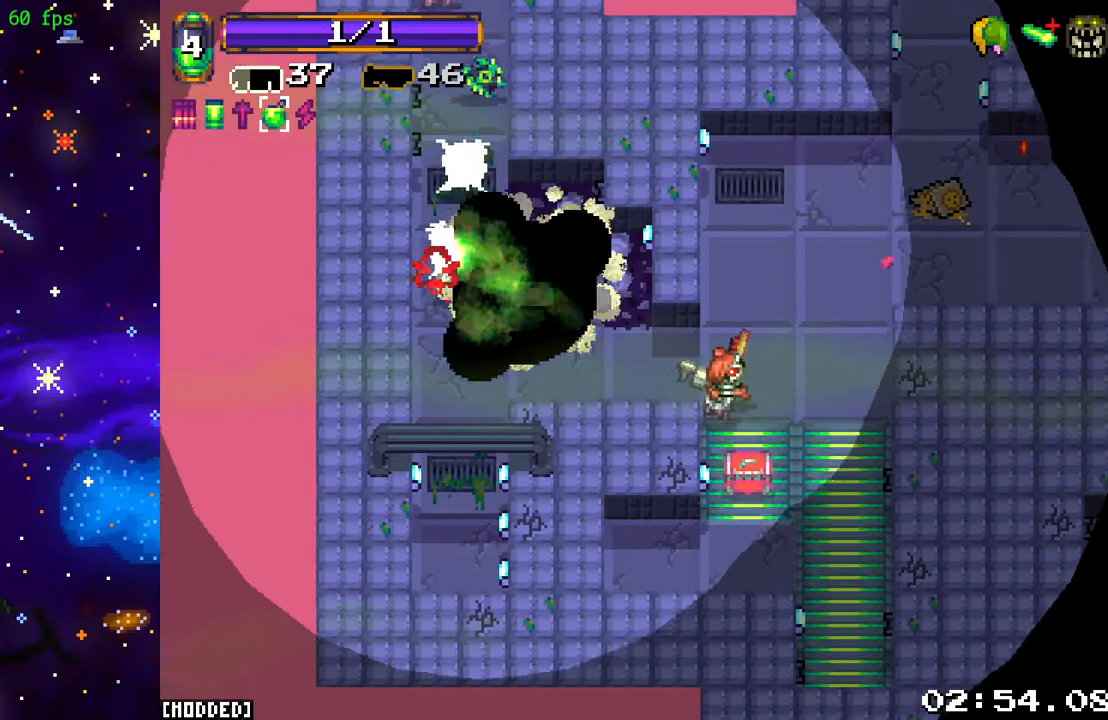
{"buttons": ["R2"], "left_stick": "up-right", "right_stick": "up-left", "events": [[50, "left_stick", "up-left"], [166, "left_stick", "down-left"], [233, "left_stick", "down"], [316, "right_stick", "up-left"], [366, "R2", "down"], [400, "left_stick", "right"], [466, "left_stick", "up-right"]]}
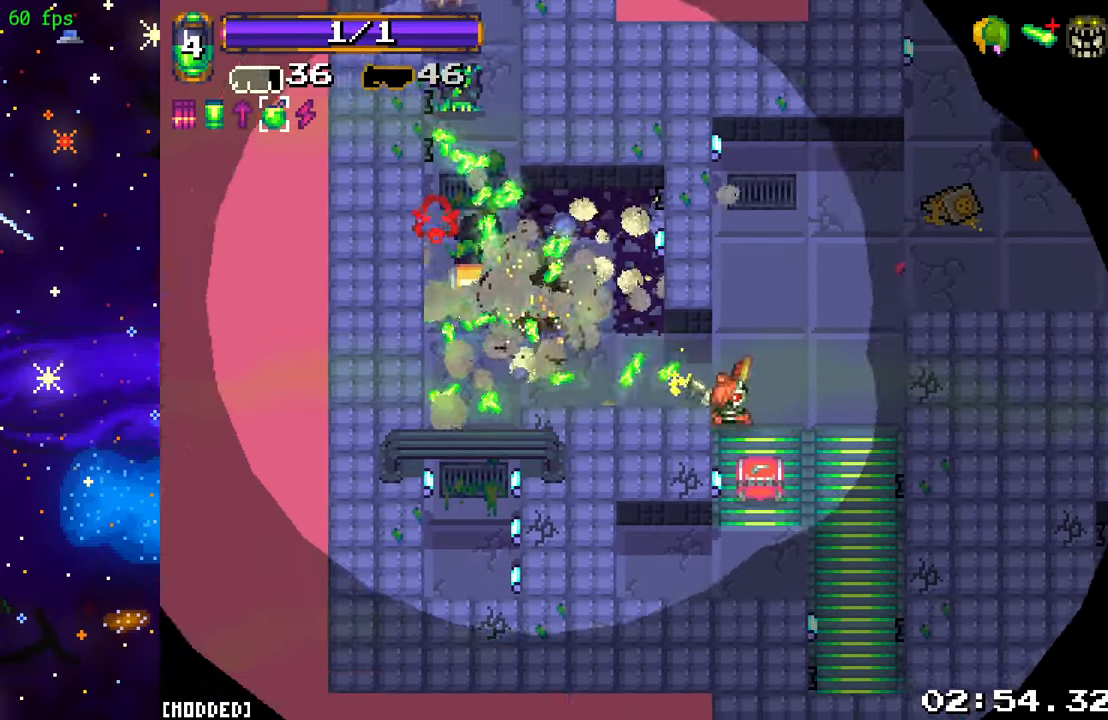
{"buttons": [], "left_stick": "down-left", "right_stick": "up-left", "events": [[50, "R2", "up"], [216, "left_stick", "up-left"], [266, "left_stick", "down-left"]]}
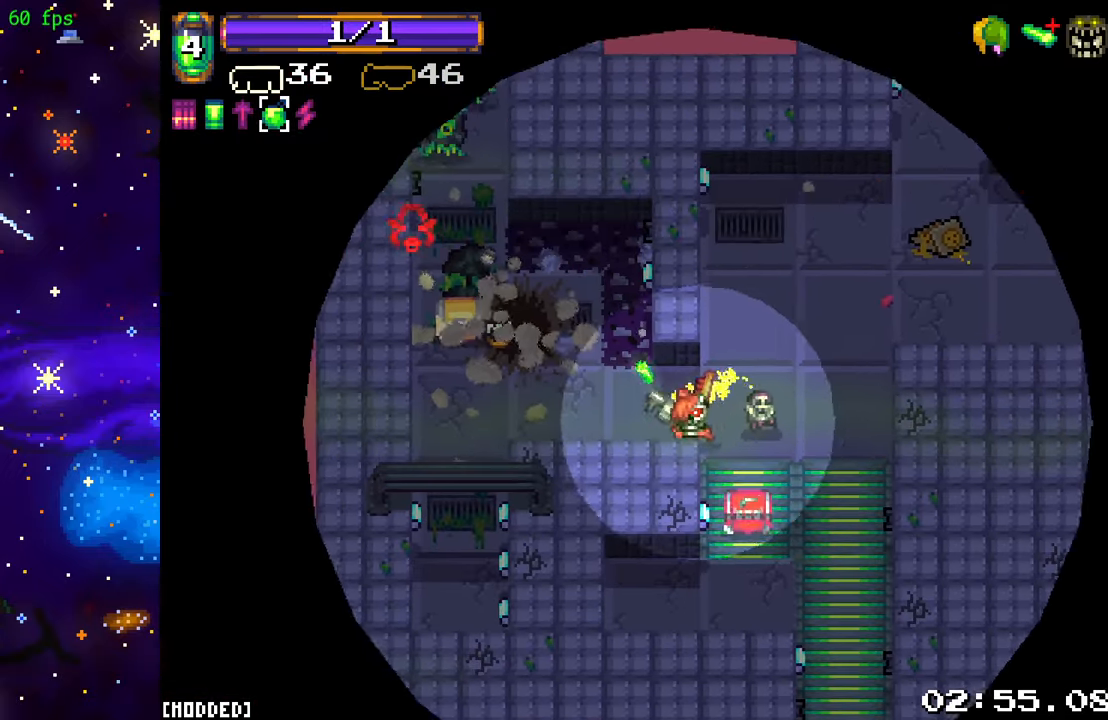
{"buttons": [], "left_stick": "right", "right_stick": "up-left", "events": [[83, "left_stick", "left"], [216, "R2", "down"], [266, "left_stick", "down"], [350, "left_stick", "right"], [400, "R2", "up"]]}
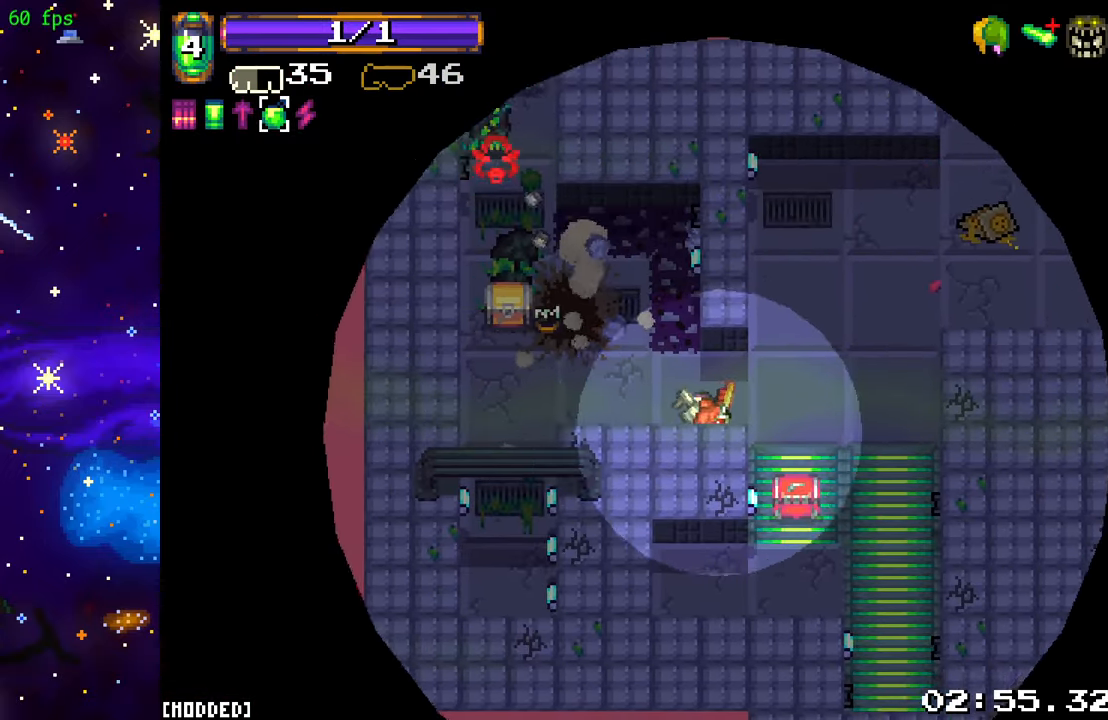
{"buttons": ["R2"], "left_stick": "down", "right_stick": "up-left", "events": [[33, "left_stick", "center"], [100, "left_stick", "up-left"], [366, "left_stick", "down-left"], [466, "R2", "down"], [466, "left_stick", "down"]]}
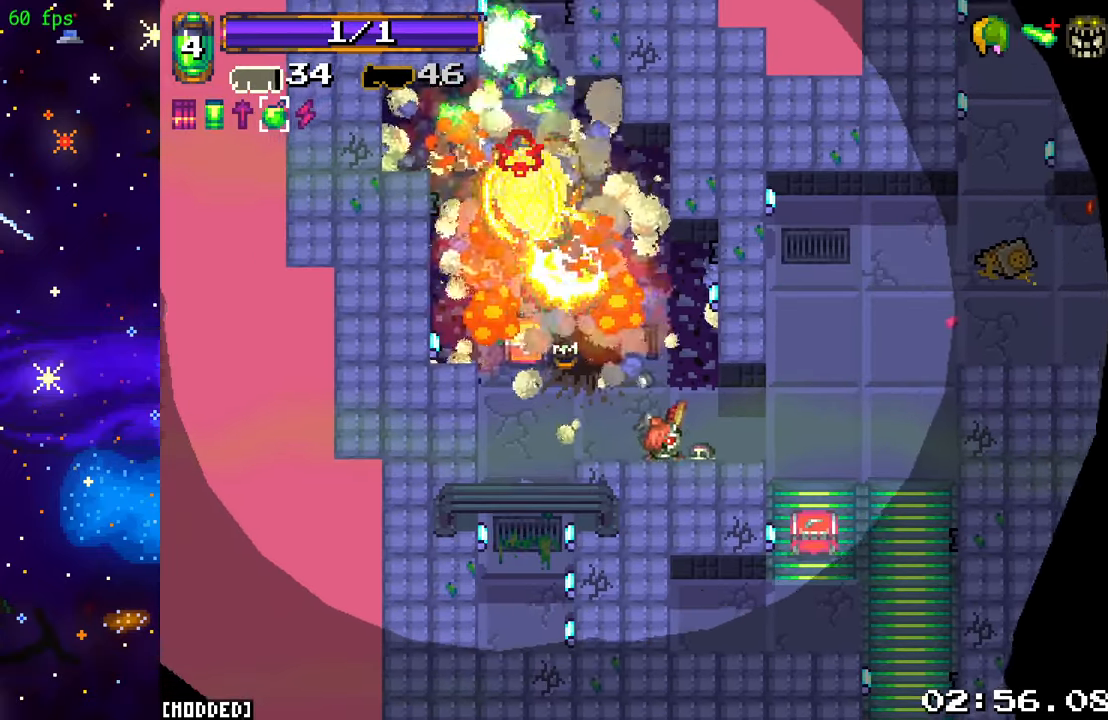
{"buttons": [], "left_stick": "down", "right_stick": "up-left", "events": [[33, "left_stick", "down-right"], [166, "R2", "up"], [200, "left_stick", "up-right"], [350, "left_stick", "up-left"], [483, "left_stick", "down"]]}
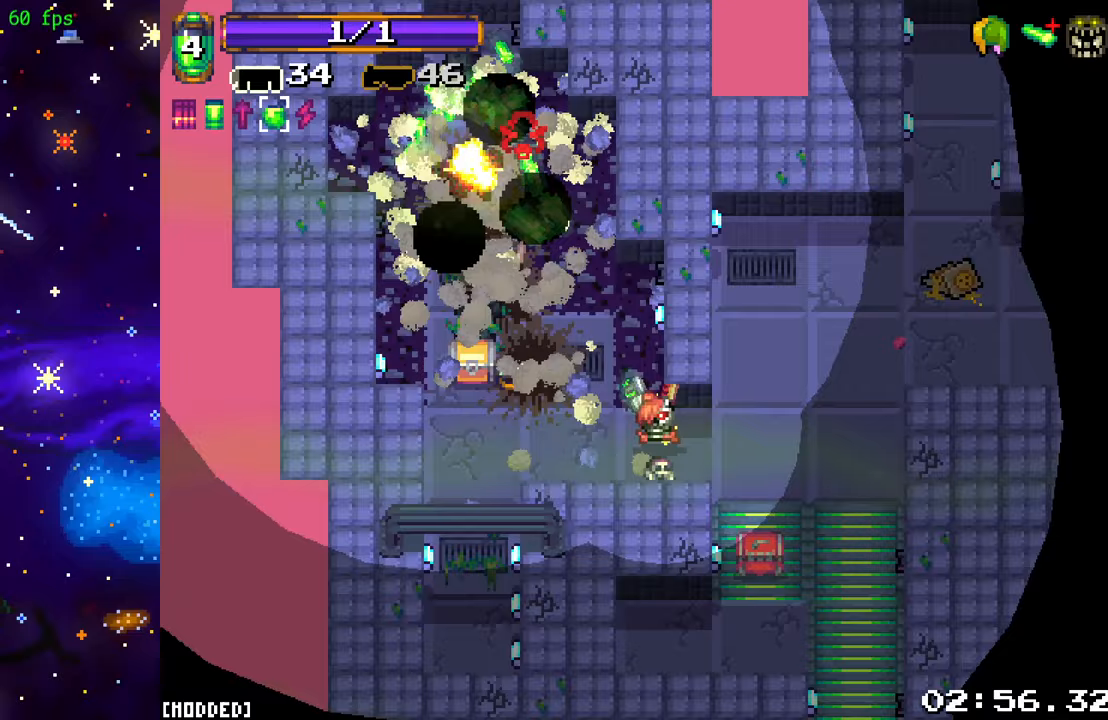
{"buttons": [], "left_stick": "center", "right_stick": "up-left", "events": [[167, "left_stick", "left"], [200, "L1", "down"], [217, "left_stick", "up"], [317, "R2", "down"], [333, "L1", "up"], [400, "left_stick", "center"], [500, "R2", "up"]]}
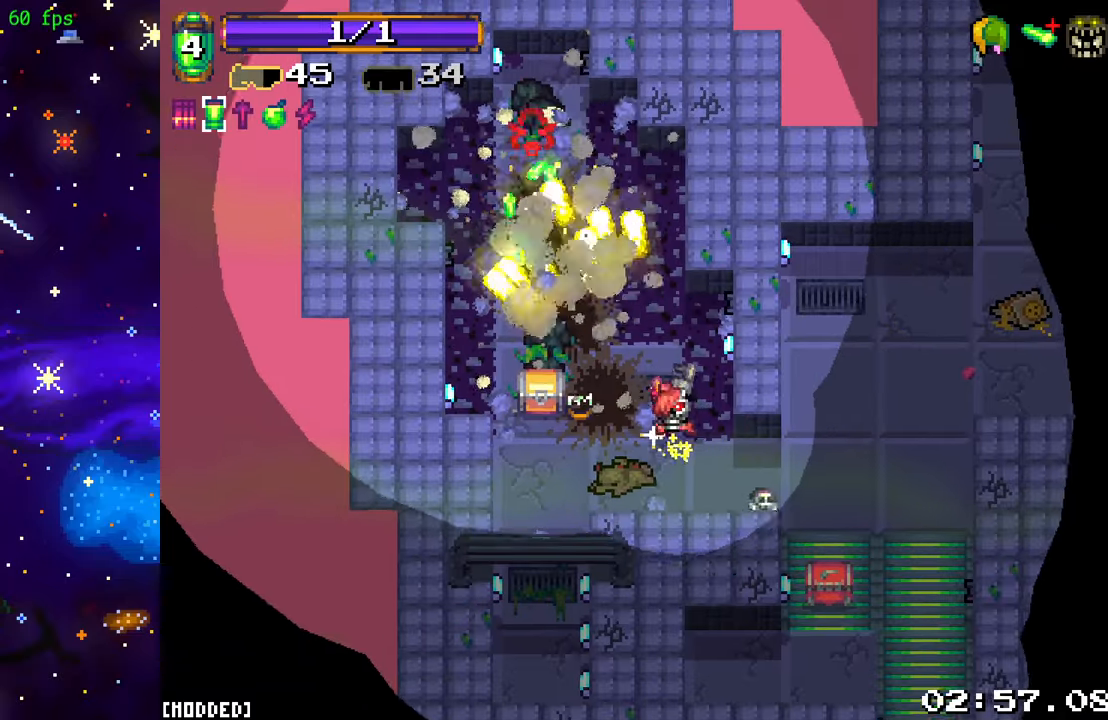
{"buttons": [], "left_stick": "center", "right_stick": "up-left", "events": [[83, "left_stick", "down-right"], [250, "left_stick", "center"]]}
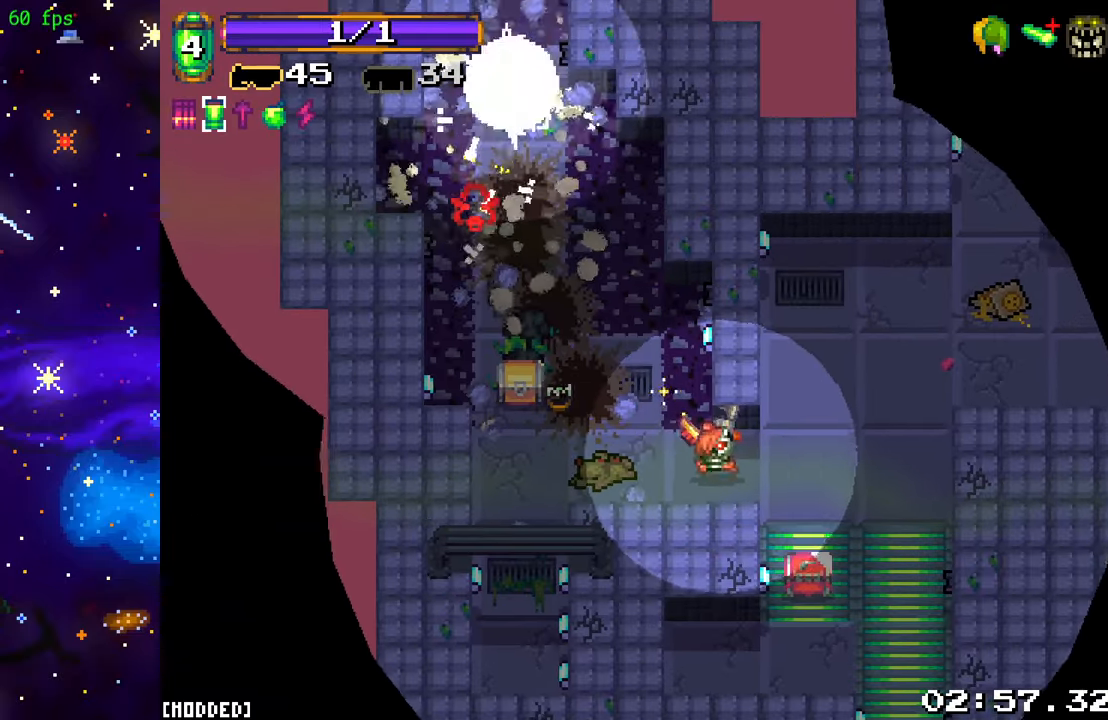
{"buttons": [], "left_stick": "down", "right_stick": "down-left", "events": [[167, "left_stick", "down-right"], [233, "right_stick", "left"], [367, "right_stick", "down-left"], [500, "left_stick", "down"]]}
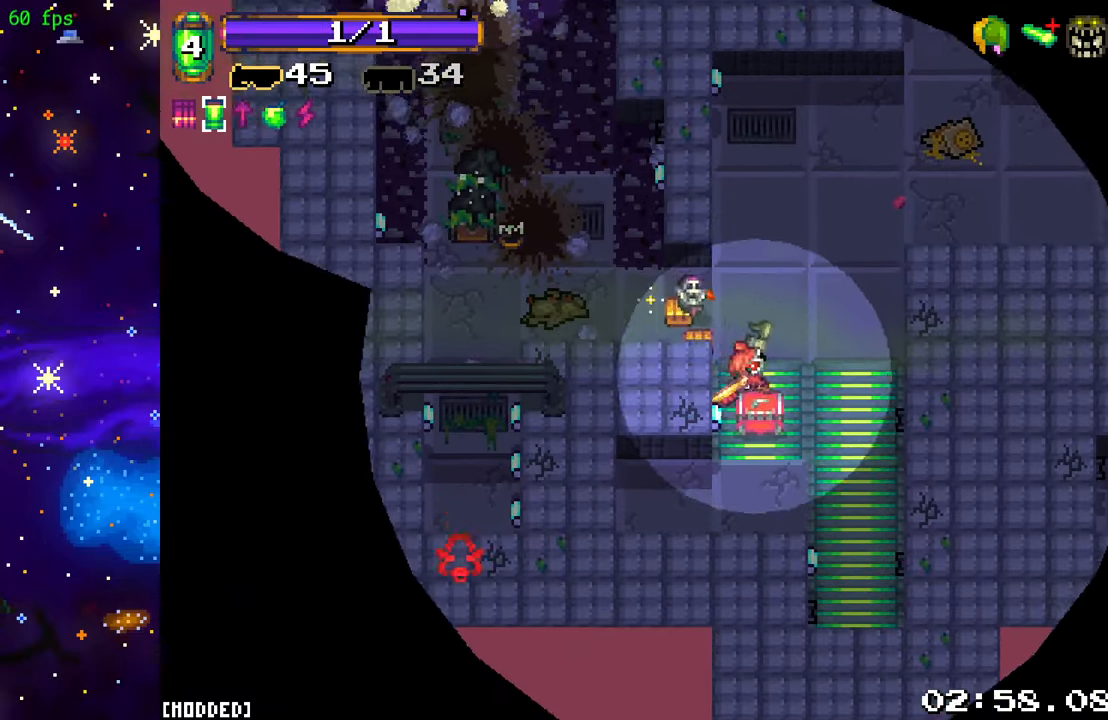
{"buttons": [], "left_stick": "center", "right_stick": "left", "events": [[100, "left_stick", "center"], [133, "right_stick", "left"]]}
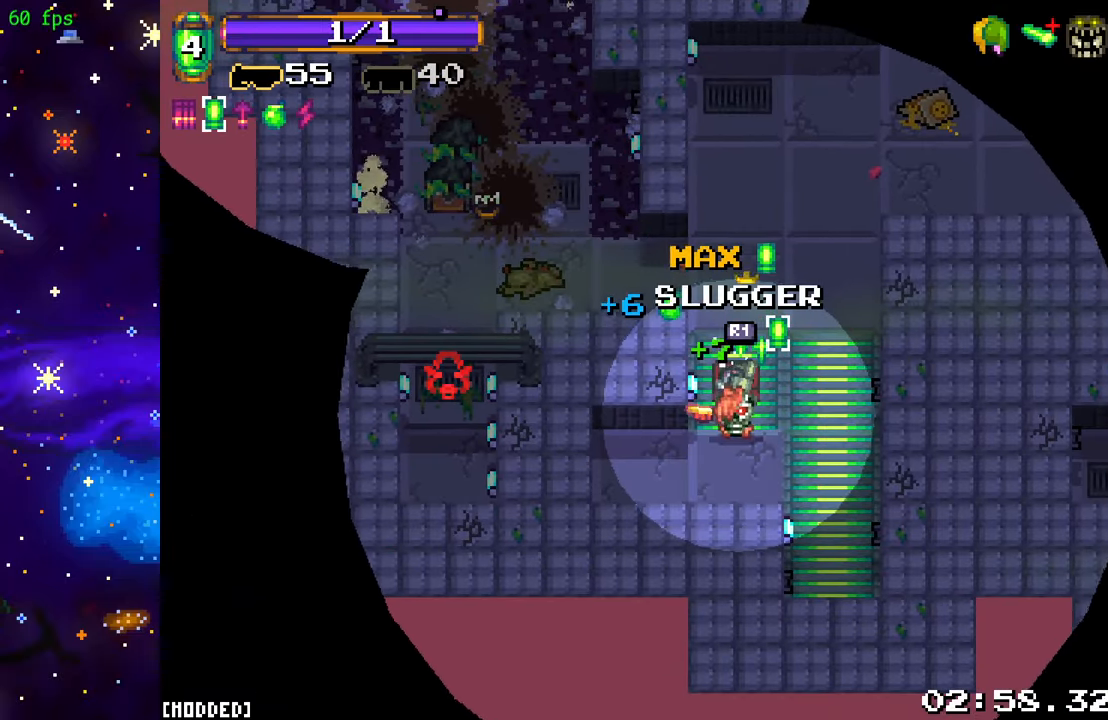
{"buttons": [], "left_stick": "down", "right_stick": "left", "events": [[117, "L1", "down"], [150, "left_stick", "up"], [250, "L1", "up"], [300, "left_stick", "center"], [417, "left_stick", "down"]]}